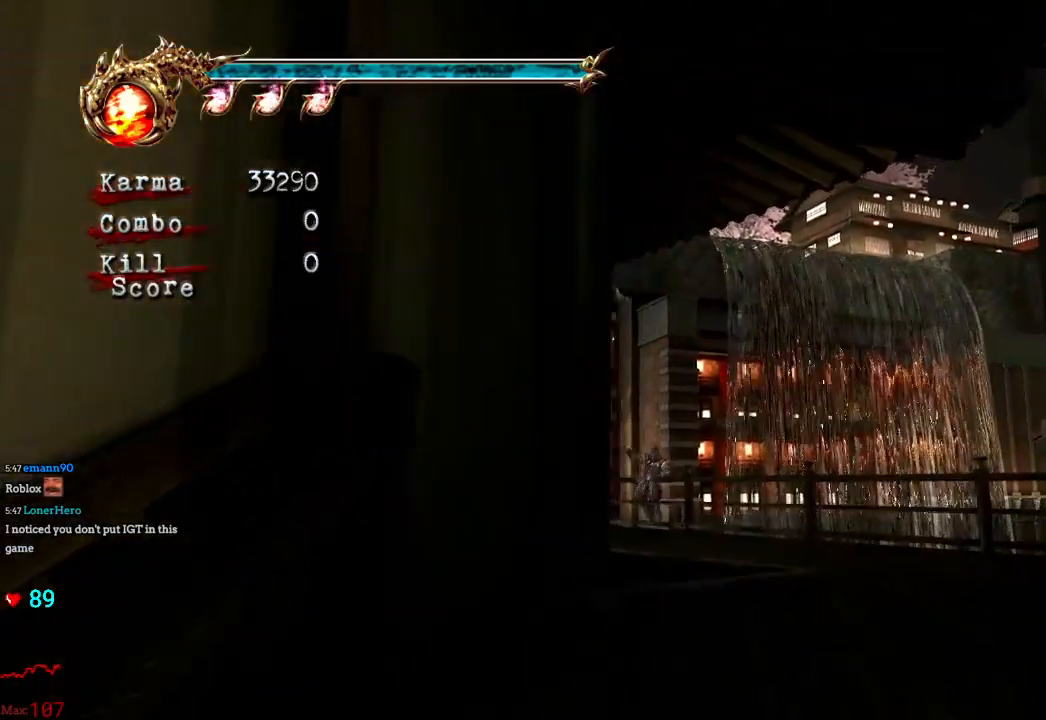
Gameplay with a controller (Xbox layout); each line is a JSON object with the inputs held at the frame after it. "events" lists button and stick changes between this image and that frame as [ms after this image, input, new state], when the widget could be followed in between. Not read: L3 R3.
{"buttons": ["L2"], "left_stick": "up-left", "right_stick": "center", "events": [[167, "L2", "down"], [400, "R1", "down"], [500, "R1", "up"]]}
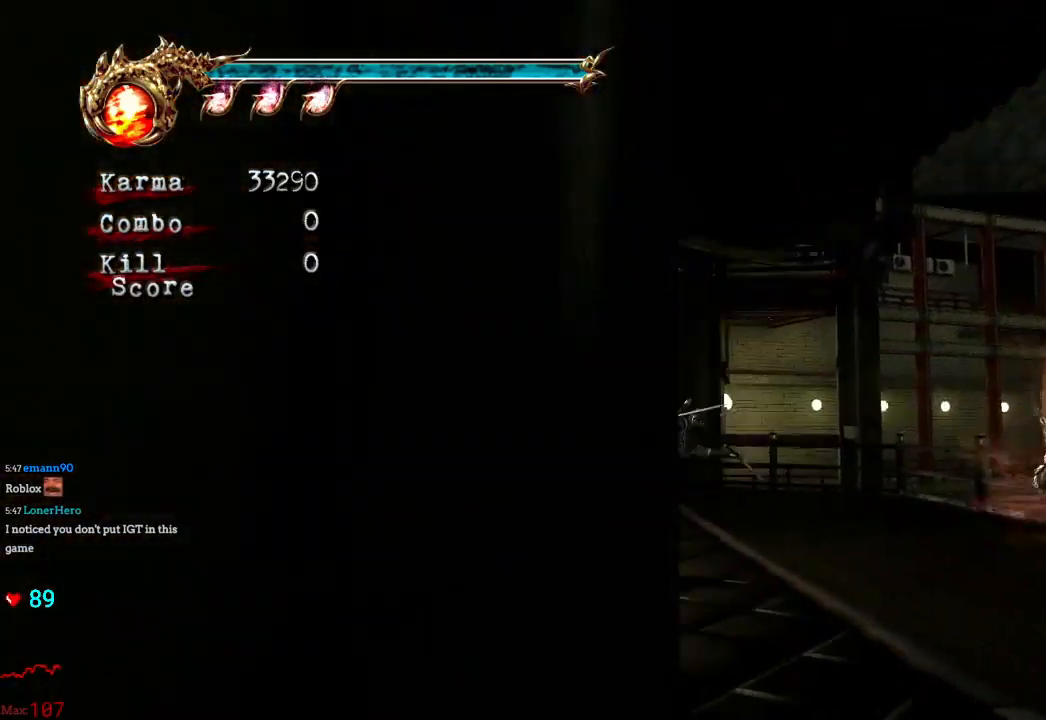
{"buttons": ["L2"], "left_stick": "up", "right_stick": "center", "events": [[50, "R1", "down"], [183, "R1", "up"], [200, "R1", "down"], [333, "R1", "up"], [400, "R1", "down"], [417, "left_stick", "up"], [467, "R1", "up"]]}
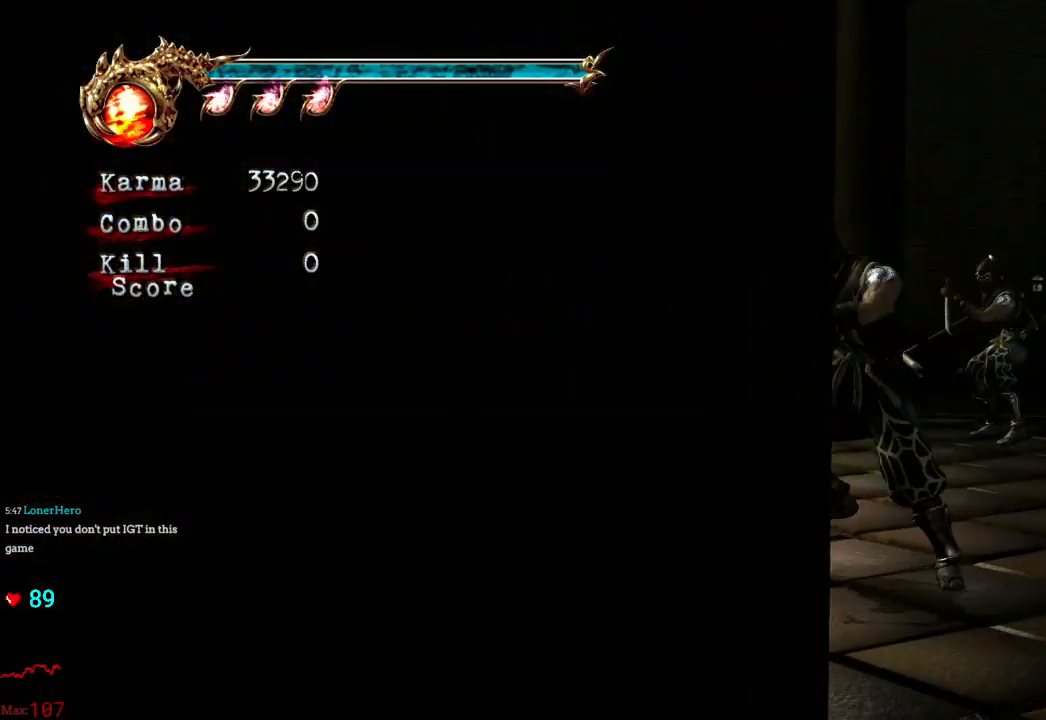
{"buttons": [], "left_stick": "center", "right_stick": "center", "events": [[200, "L2", "up"], [200, "left_stick", "center"]]}
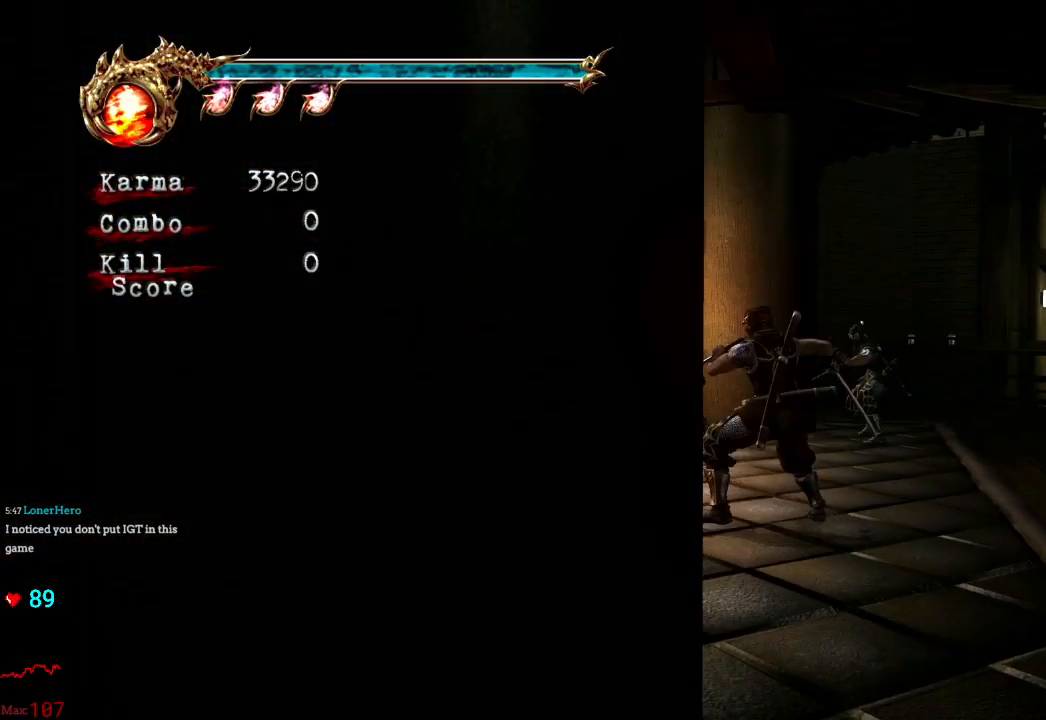
{"buttons": [], "left_stick": "up-right", "right_stick": "center", "events": [[167, "left_stick", "up-right"]]}
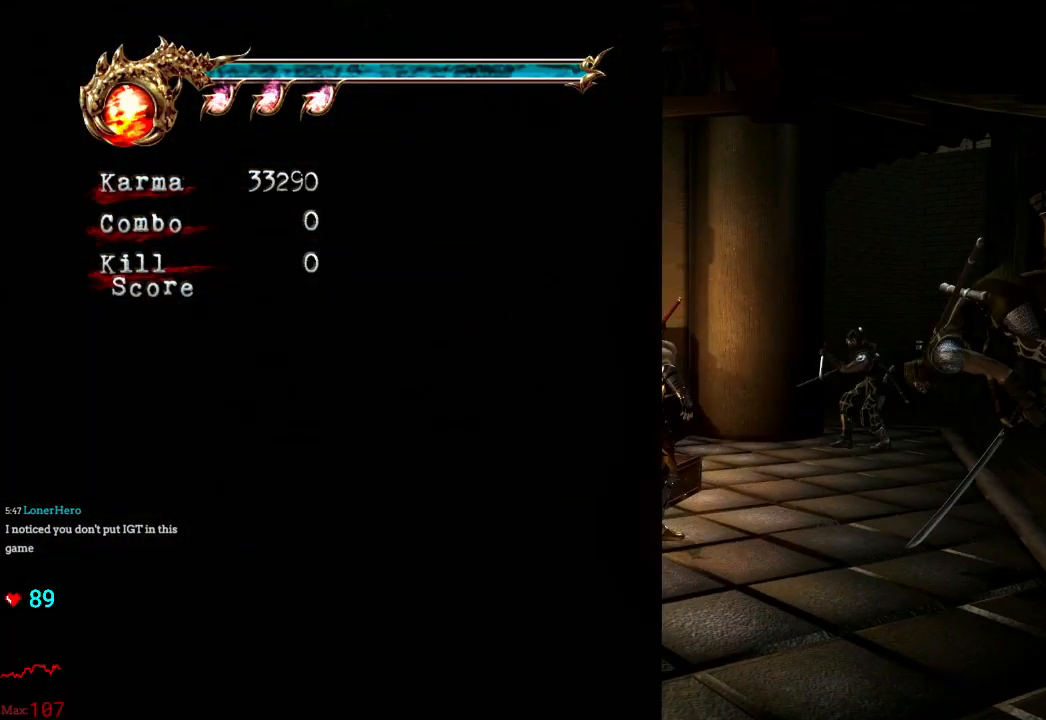
{"buttons": ["A"], "left_stick": "up-right", "right_stick": "center", "events": [[50, "A", "down"], [133, "A", "up"], [450, "A", "down"]]}
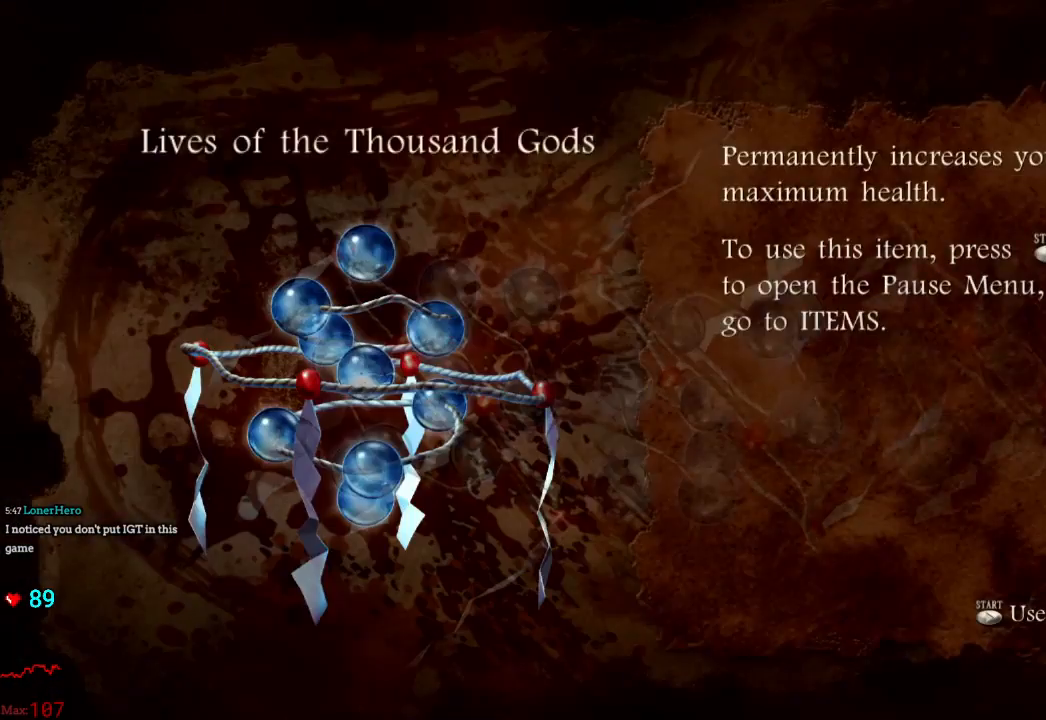
{"buttons": ["A"], "left_stick": "up-right", "right_stick": "center", "events": [[50, "A", "up"], [133, "A", "down"], [217, "A", "up"], [283, "A", "down"], [383, "A", "up"], [467, "A", "down"]]}
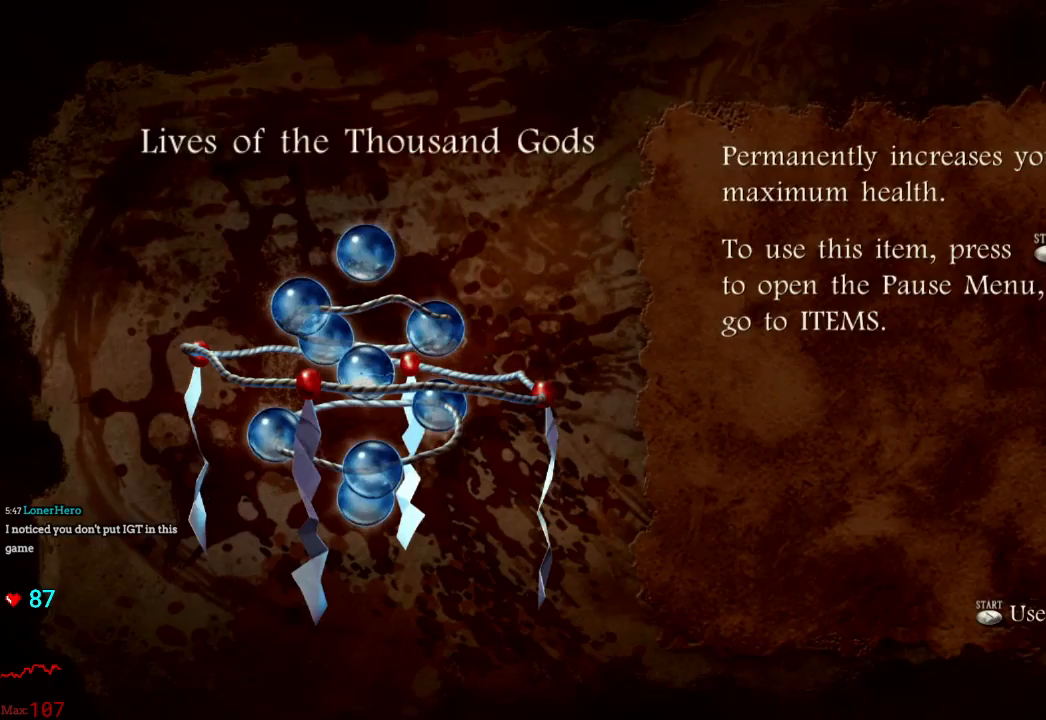
{"buttons": [], "left_stick": "up-right", "right_stick": "center", "events": [[67, "A", "up"], [133, "A", "down"], [217, "A", "up"], [283, "A", "down"], [367, "A", "up"], [417, "A", "down"], [500, "A", "up"]]}
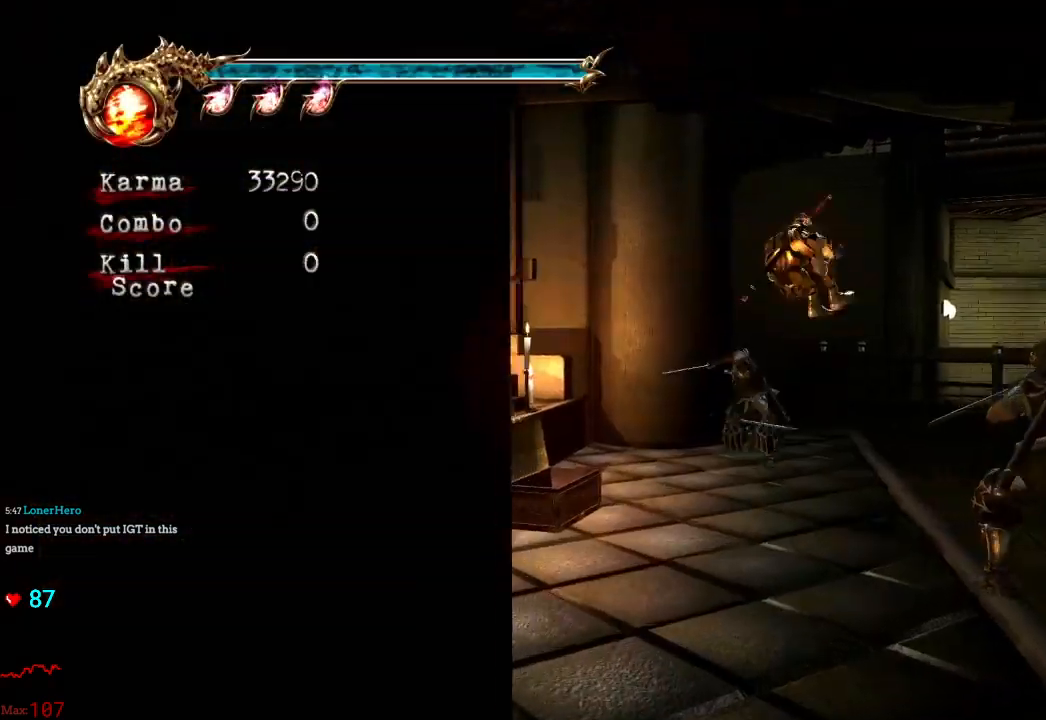
{"buttons": [], "left_stick": "up-left", "right_stick": "center", "events": [[150, "left_stick", "center"], [233, "left_stick", "up-left"], [300, "A", "down"], [450, "A", "up"]]}
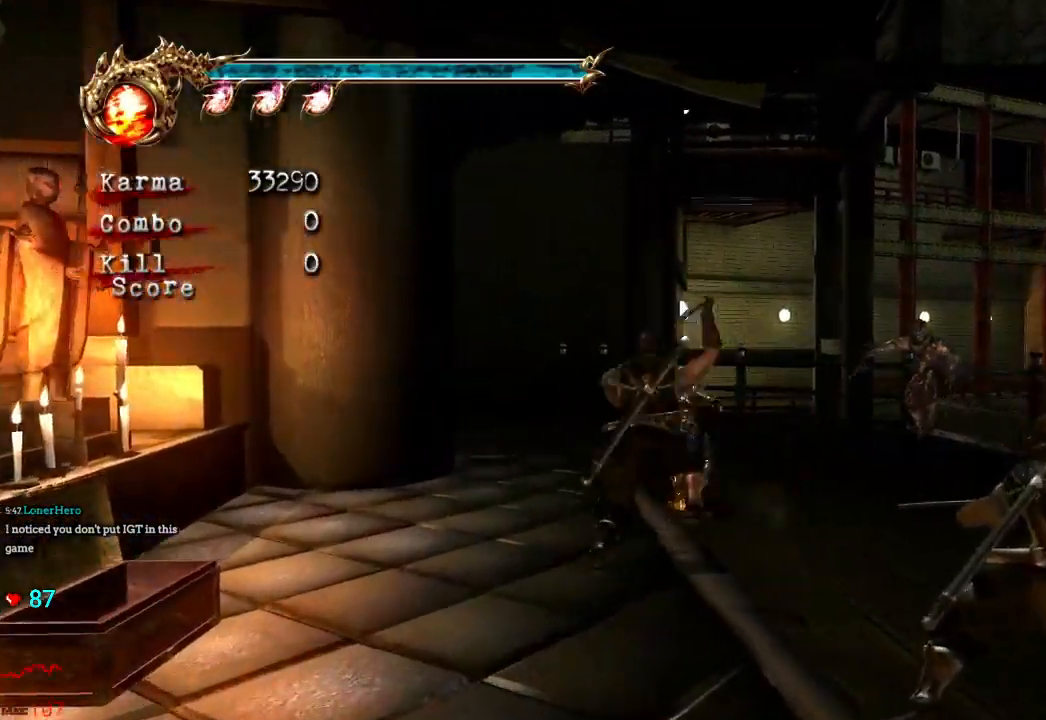
{"buttons": ["L2"], "left_stick": "up-left", "right_stick": "center", "events": [[467, "L2", "down"]]}
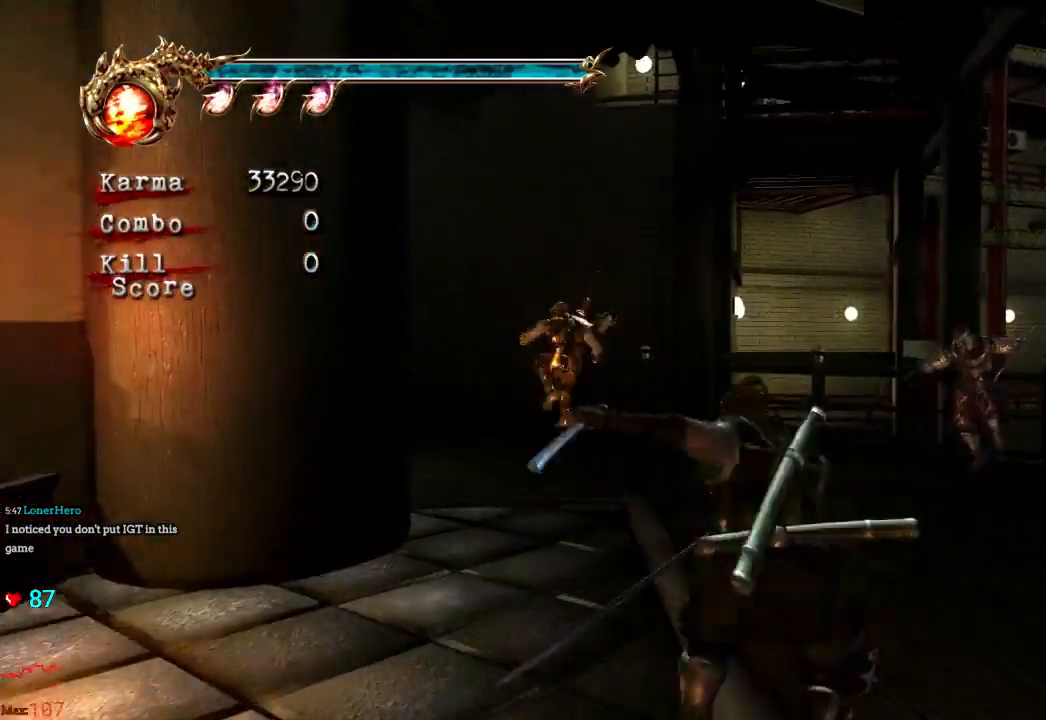
{"buttons": ["L2"], "left_stick": "up", "right_stick": "center", "events": [[167, "A", "down"], [167, "R2", "down"], [400, "A", "up"], [400, "R2", "up"], [467, "left_stick", "up"]]}
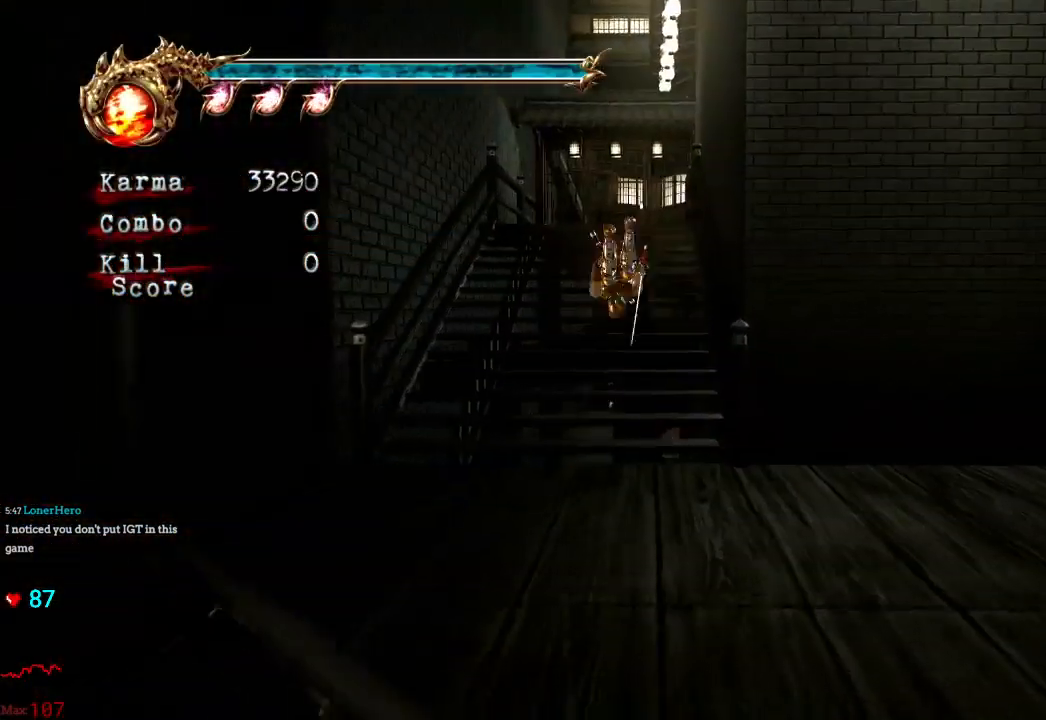
{"buttons": ["L2"], "left_stick": "up", "right_stick": "center", "events": [[17, "L2", "up"], [283, "L2", "down"]]}
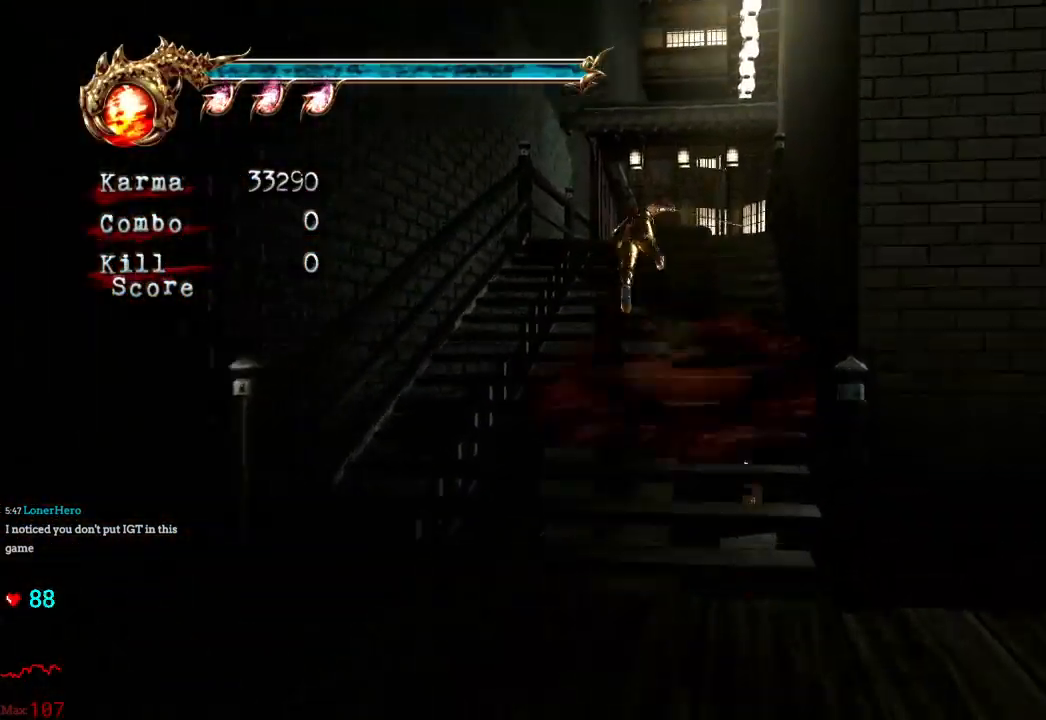
{"buttons": [], "left_stick": "up", "right_stick": "center", "events": [[17, "A", "down"], [350, "A", "up"], [367, "L2", "up"]]}
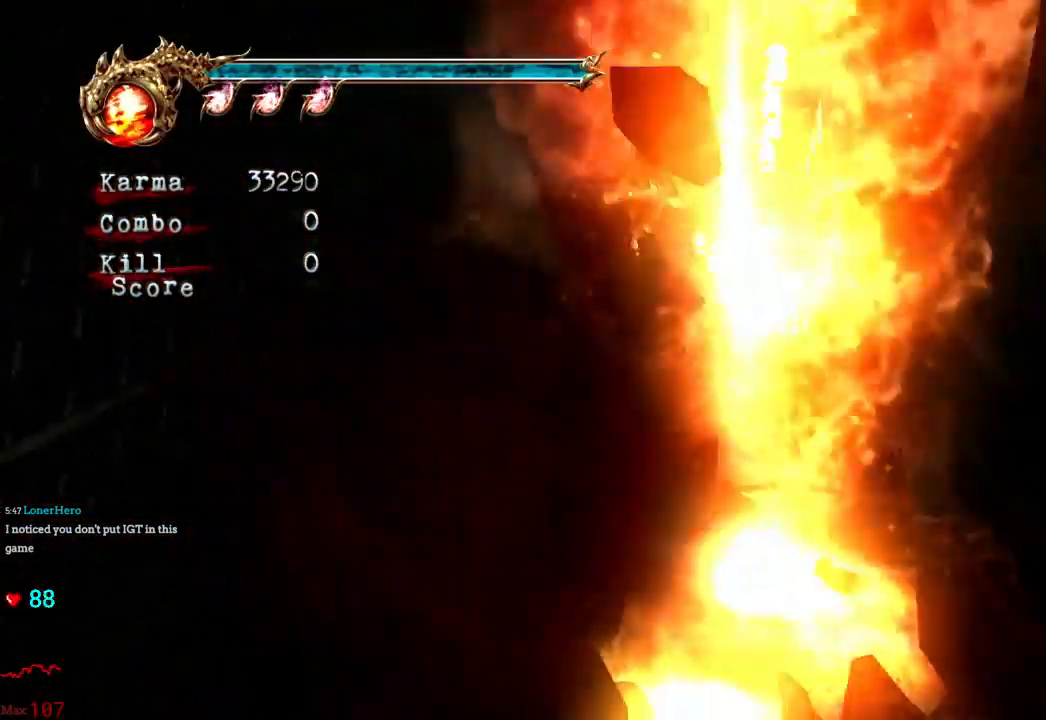
{"buttons": ["R1"], "left_stick": "up", "right_stick": "center", "events": [[117, "L2", "down"], [317, "R1", "down"], [367, "L2", "up"], [400, "R1", "up"], [467, "R1", "down"]]}
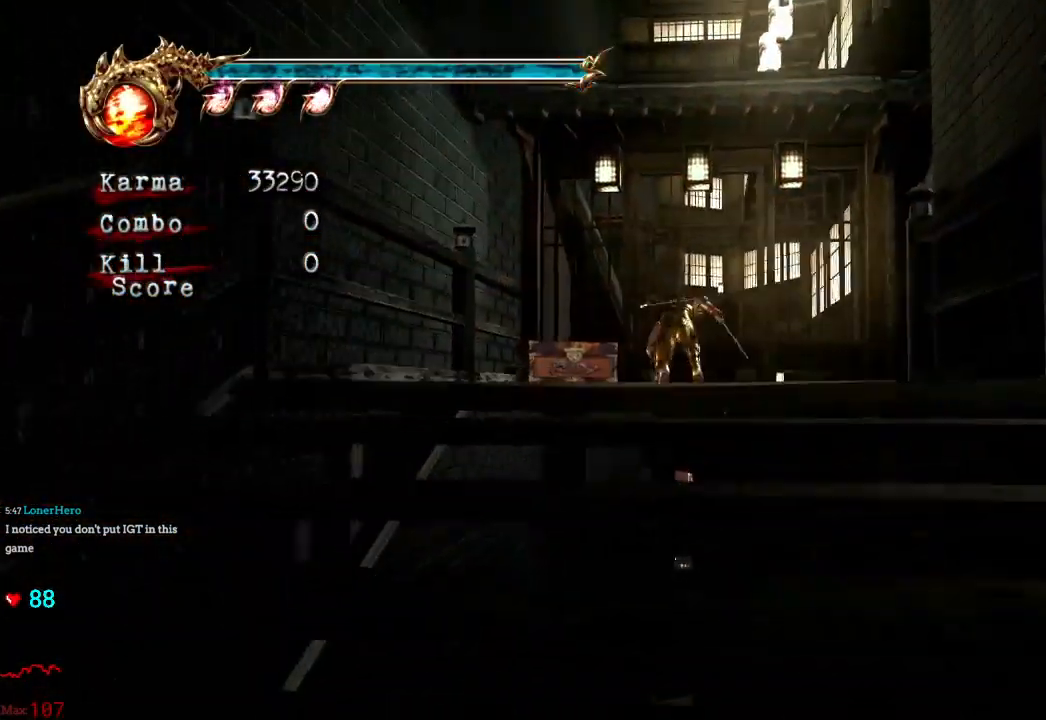
{"buttons": [], "left_stick": "left", "right_stick": "center", "events": [[83, "R1", "up"], [150, "R1", "down"], [150, "left_stick", "up-left"], [267, "R1", "up"], [283, "left_stick", "left"], [333, "R1", "down"], [467, "R1", "up"]]}
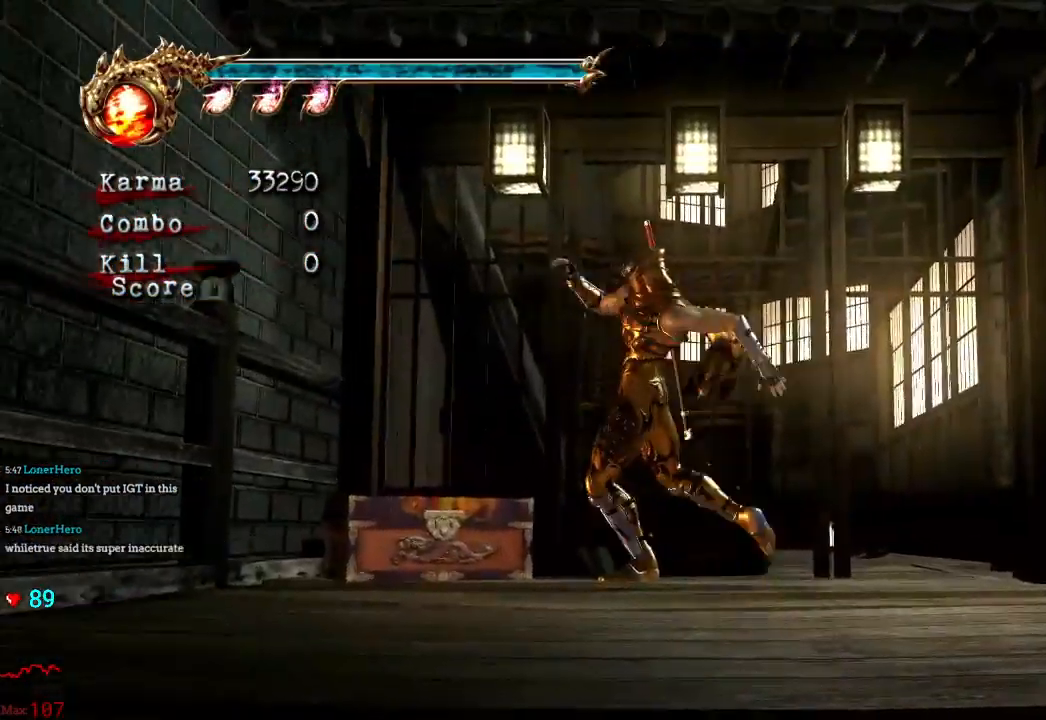
{"buttons": [], "left_stick": "right", "right_stick": "center", "events": [[67, "left_stick", "center"], [467, "left_stick", "right"]]}
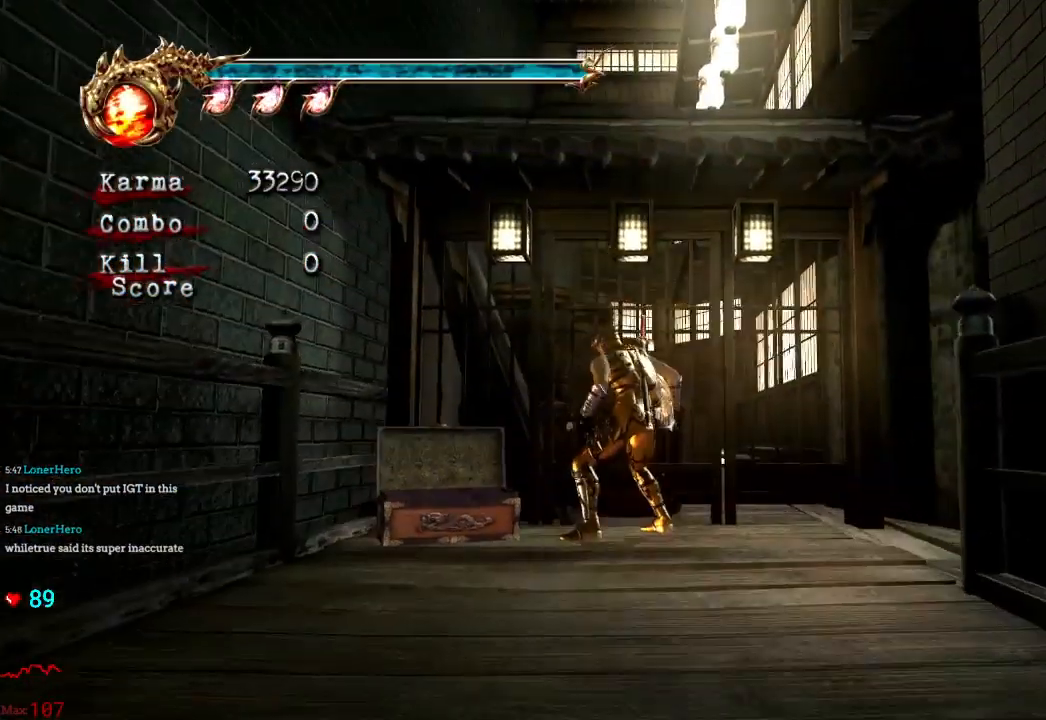
{"buttons": ["A"], "left_stick": "center", "right_stick": "center", "events": [[200, "L2", "down"], [417, "L2", "up"], [450, "left_stick", "center"], [500, "A", "down"]]}
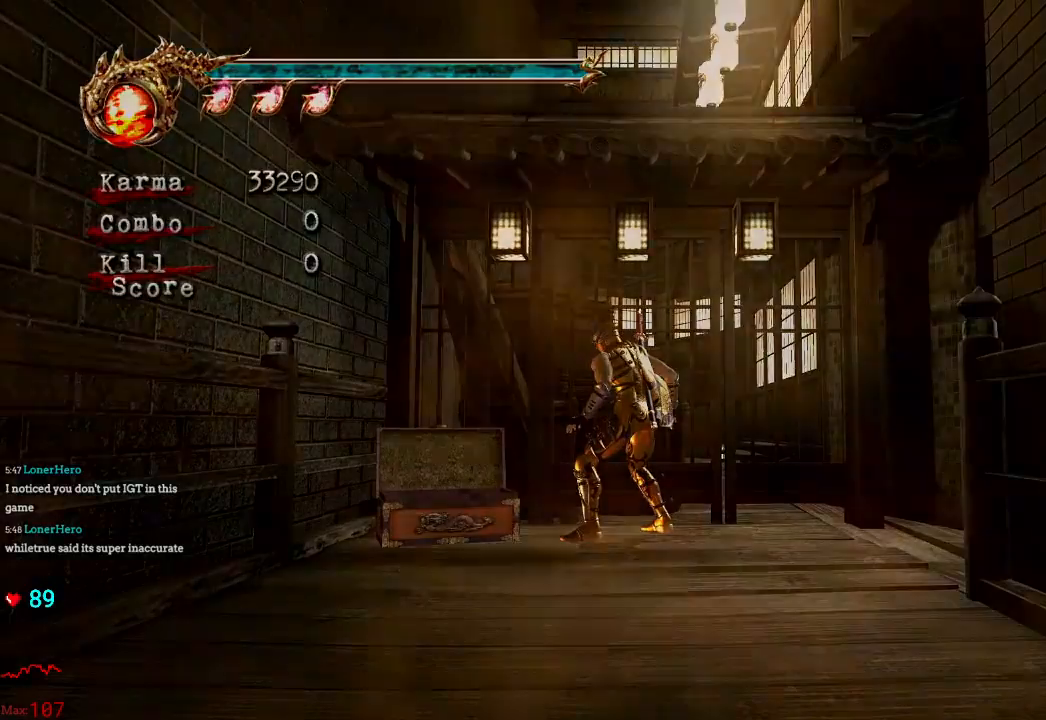
{"buttons": [], "left_stick": "down-right", "right_stick": "center", "events": [[117, "A", "up"], [133, "left_stick", "down-right"], [367, "A", "down"], [500, "A", "up"]]}
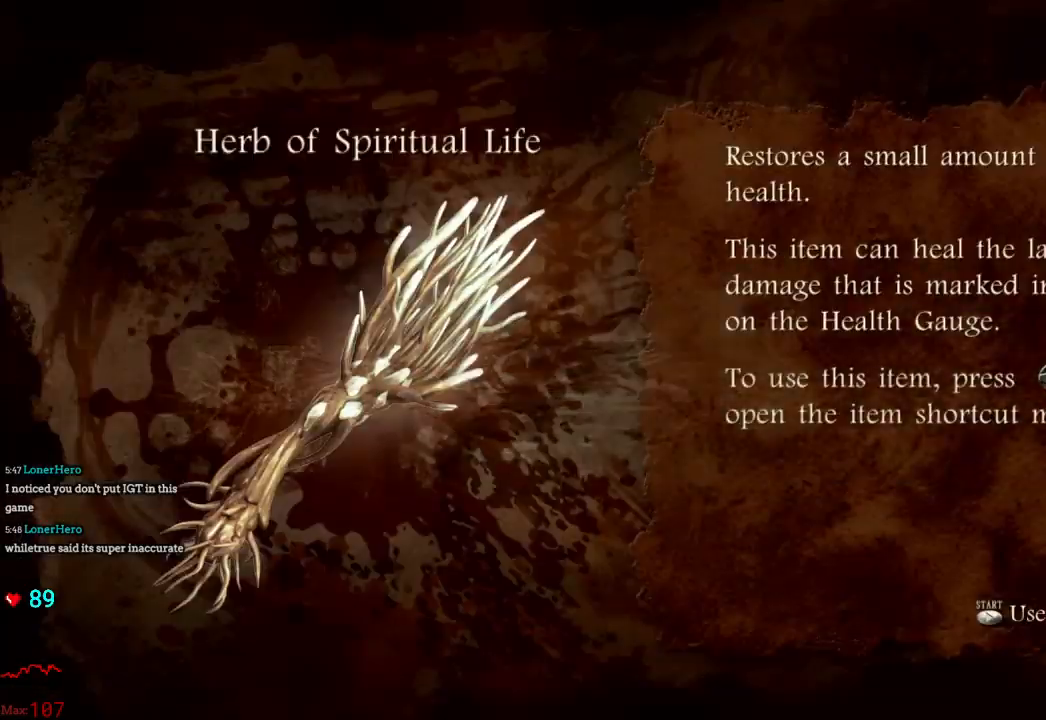
{"buttons": ["A"], "left_stick": "right", "right_stick": "center", "events": [[383, "A", "down"], [483, "left_stick", "right"]]}
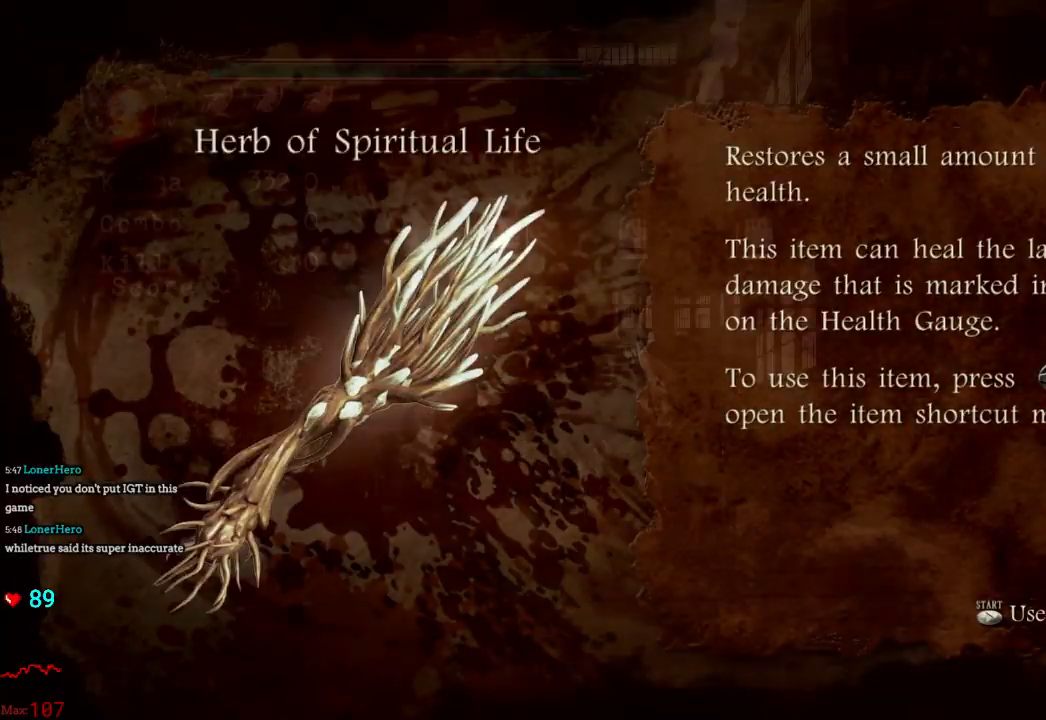
{"buttons": [], "left_stick": "right", "right_stick": "center", "events": [[50, "A", "up"], [250, "L2", "down"], [450, "L2", "up"]]}
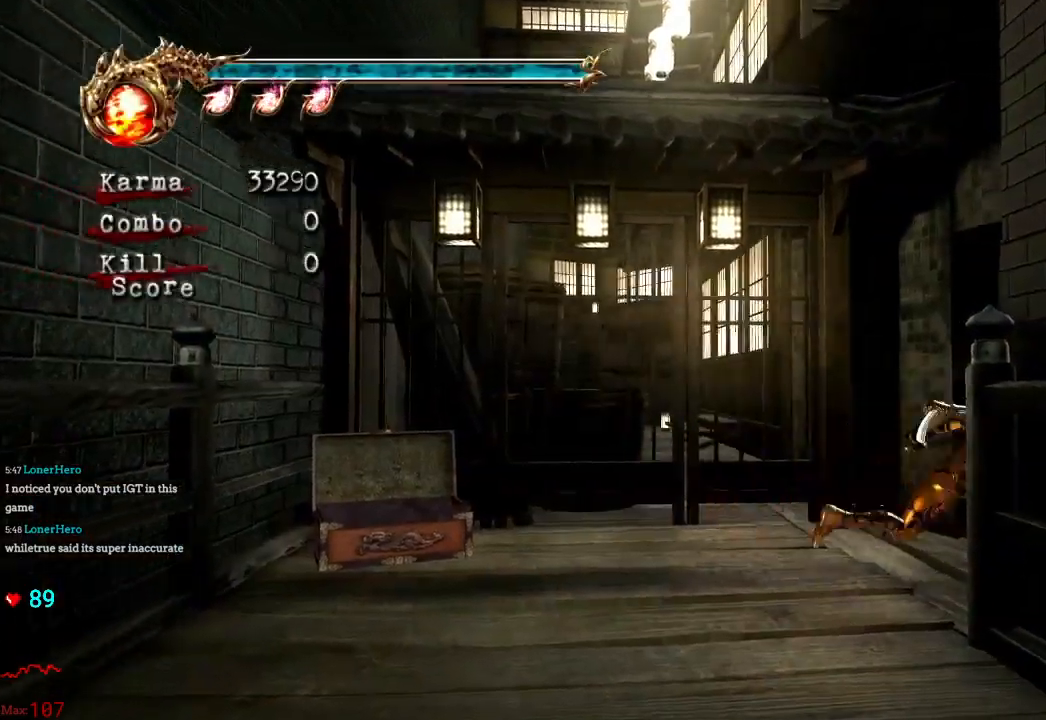
{"buttons": [], "left_stick": "up-right", "right_stick": "center", "events": [[83, "R1", "down"], [183, "R1", "up"], [233, "left_stick", "up-right"], [267, "R1", "down"], [400, "R1", "up"]]}
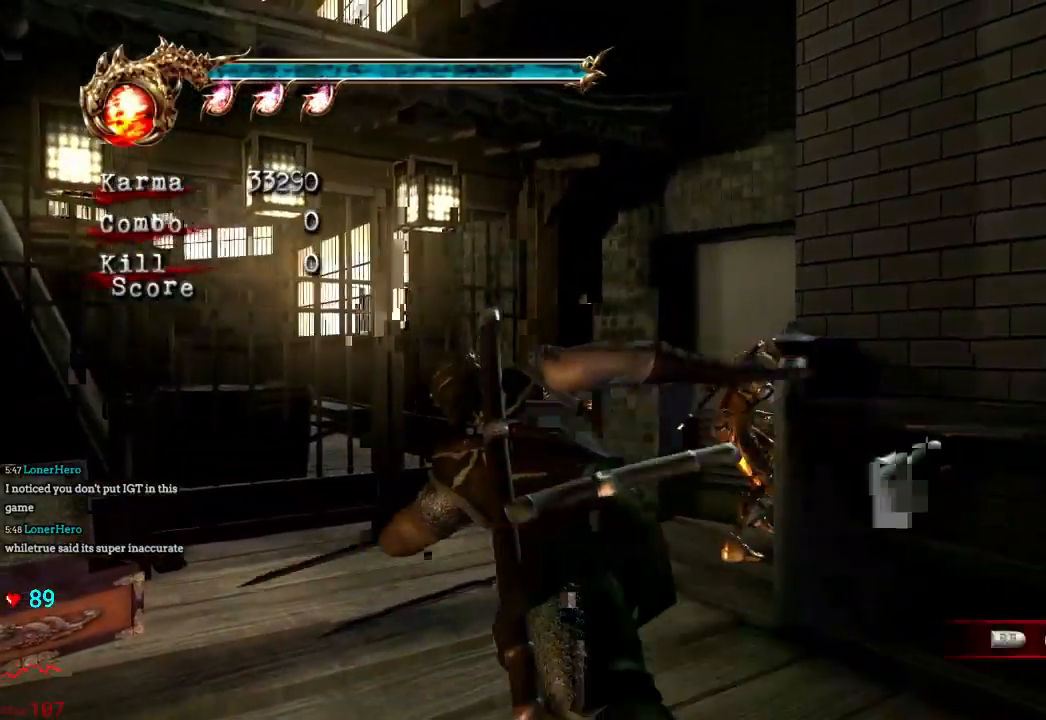
{"buttons": [], "left_stick": "up", "right_stick": "center", "events": [[433, "left_stick", "up"]]}
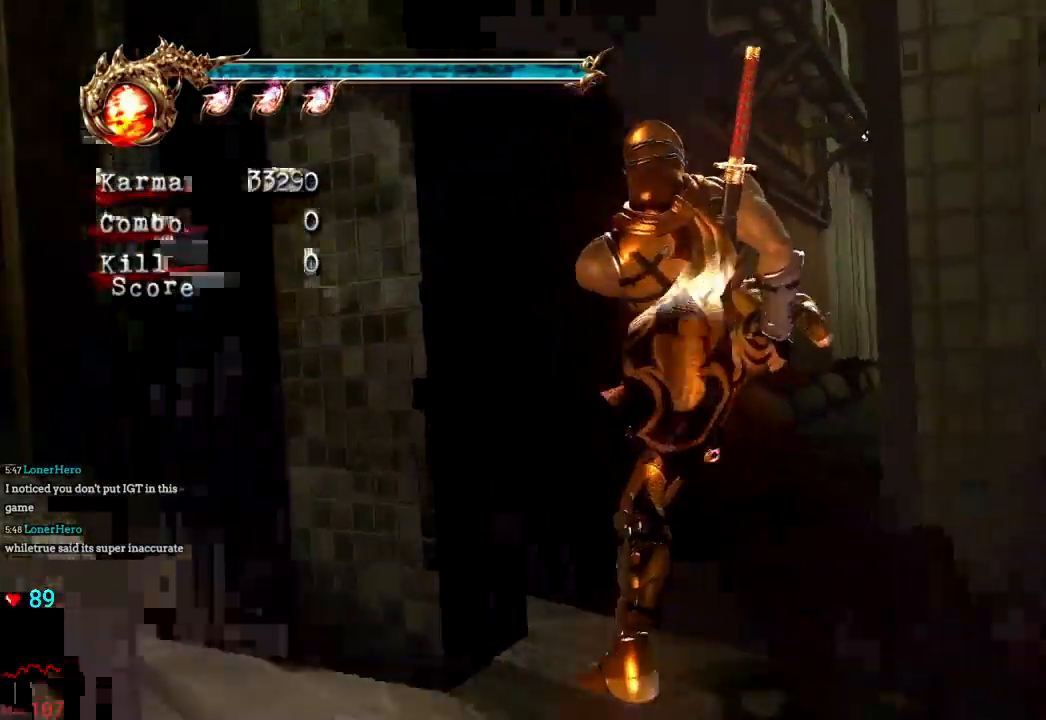
{"buttons": ["L2"], "left_stick": "up", "right_stick": "center", "events": [[400, "L2", "down"]]}
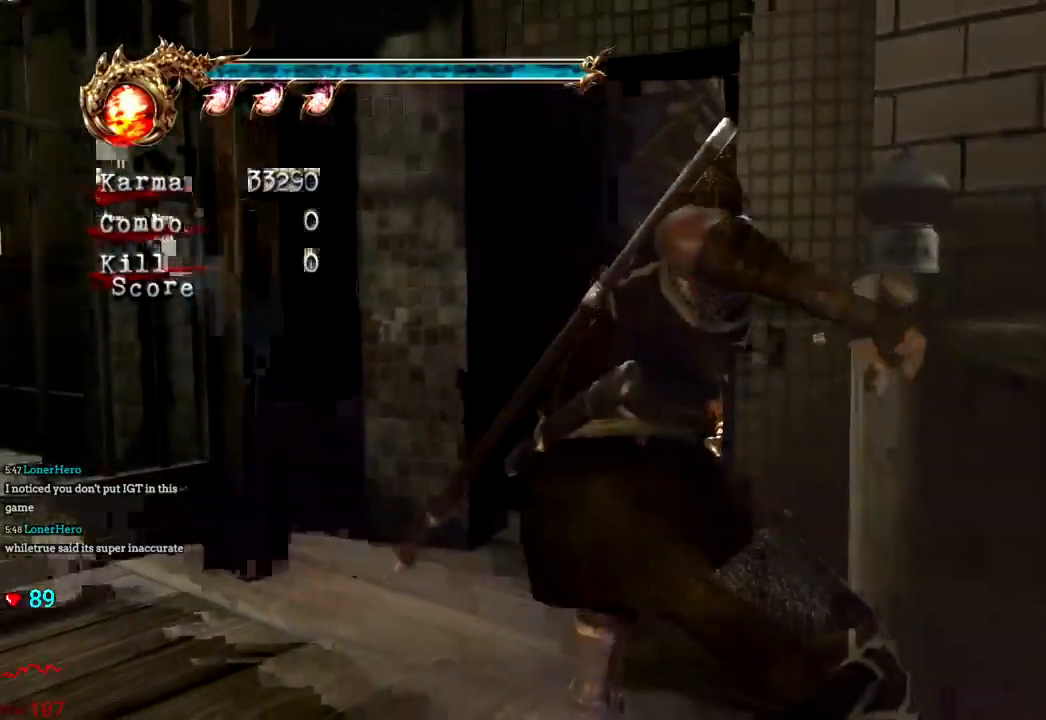
{"buttons": ["L2"], "left_stick": "up", "right_stick": "center", "events": [[167, "L2", "up"], [400, "L2", "down"]]}
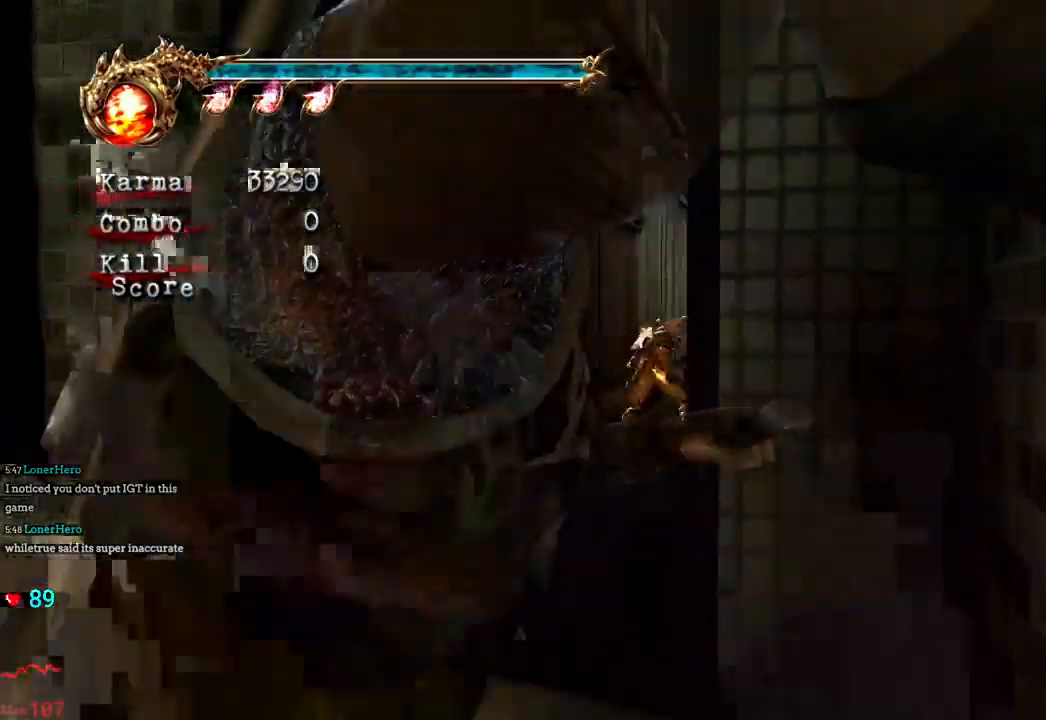
{"buttons": ["L2"], "left_stick": "up", "right_stick": "right", "events": [[117, "L2", "up"], [217, "right_stick", "right"], [483, "L2", "down"]]}
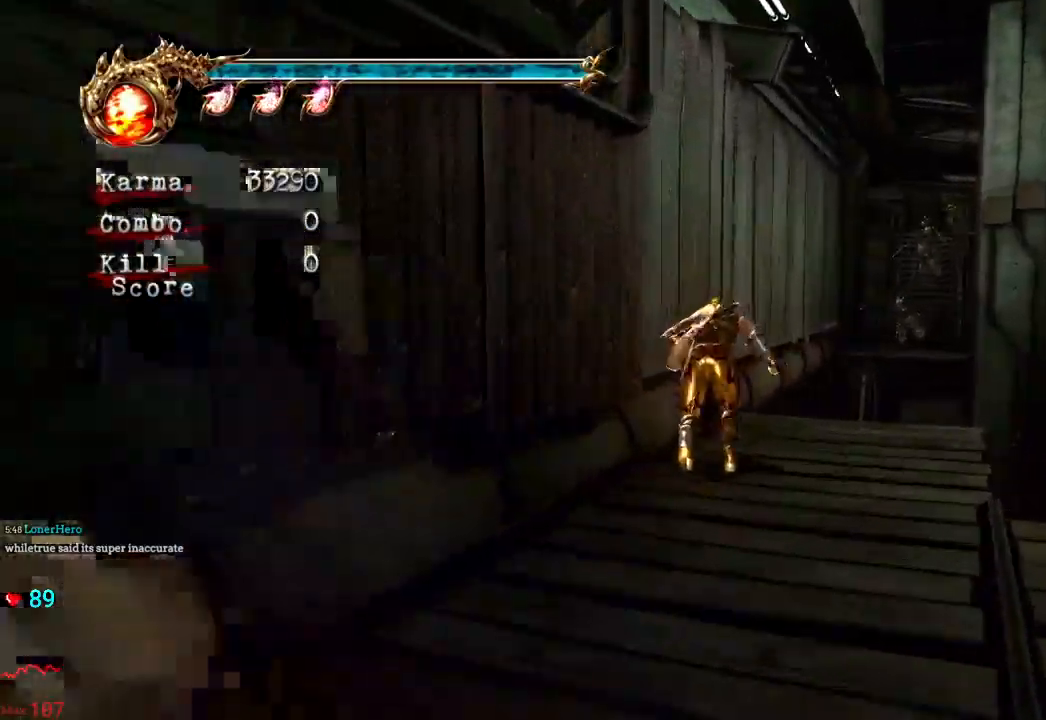
{"buttons": ["A", "L2"], "left_stick": "up", "right_stick": "center", "events": [[50, "right_stick", "center"], [183, "A", "down"]]}
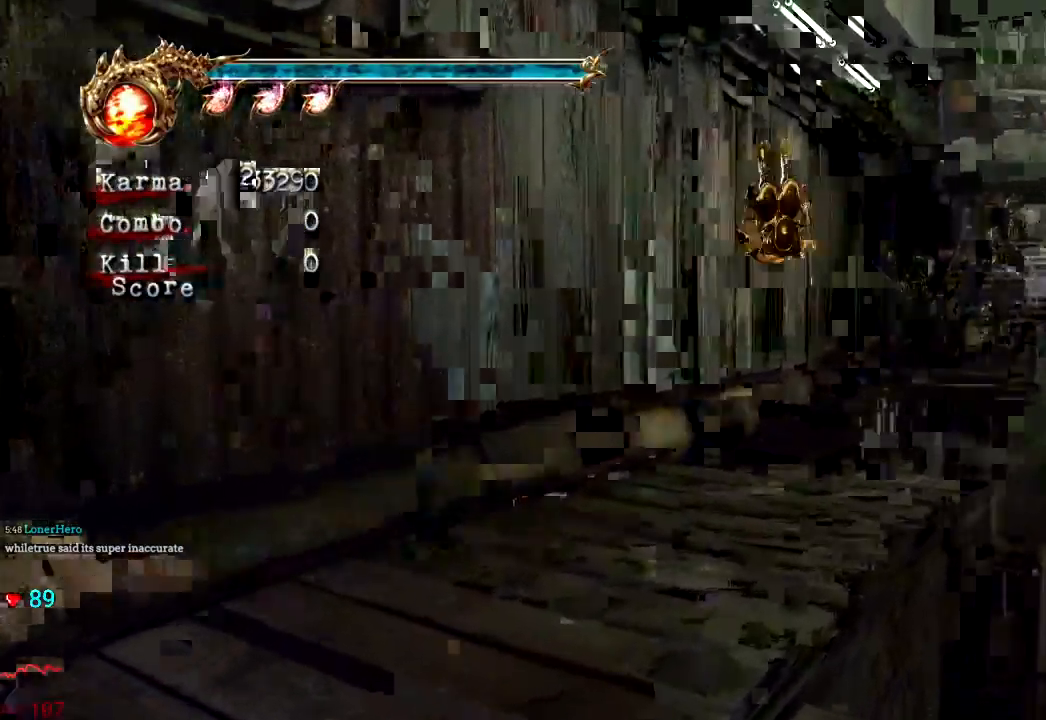
{"buttons": ["A", "L2"], "left_stick": "up", "right_stick": "center", "events": []}
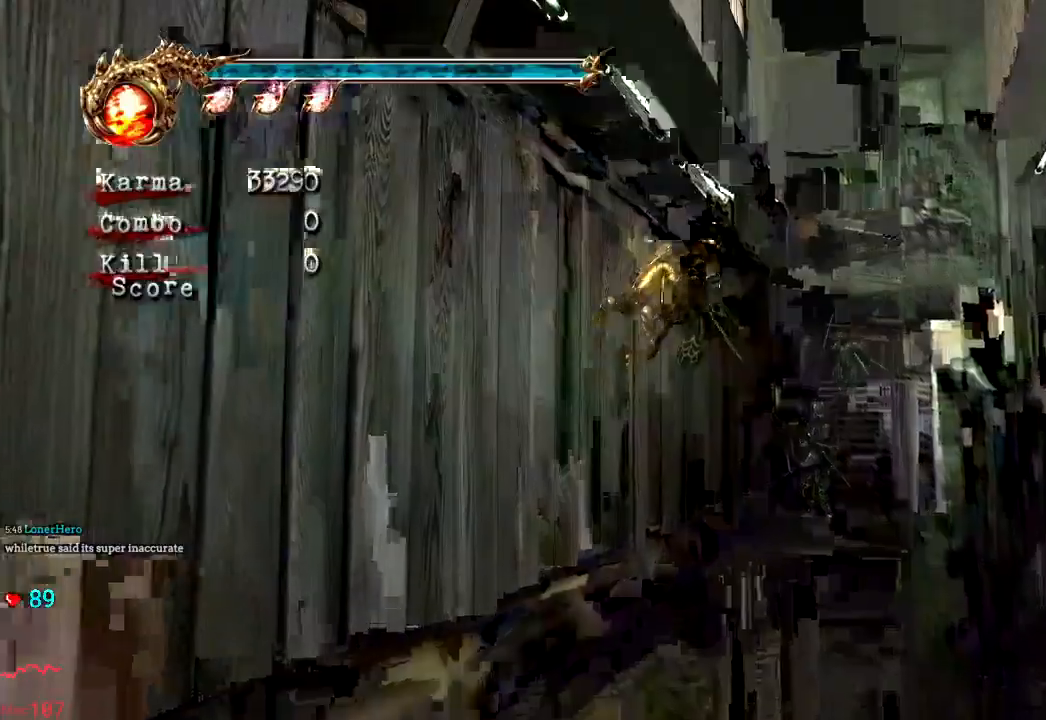
{"buttons": ["Y"], "left_stick": "up", "right_stick": "center", "events": [[17, "L2", "up"], [100, "A", "up"], [283, "Y", "down"]]}
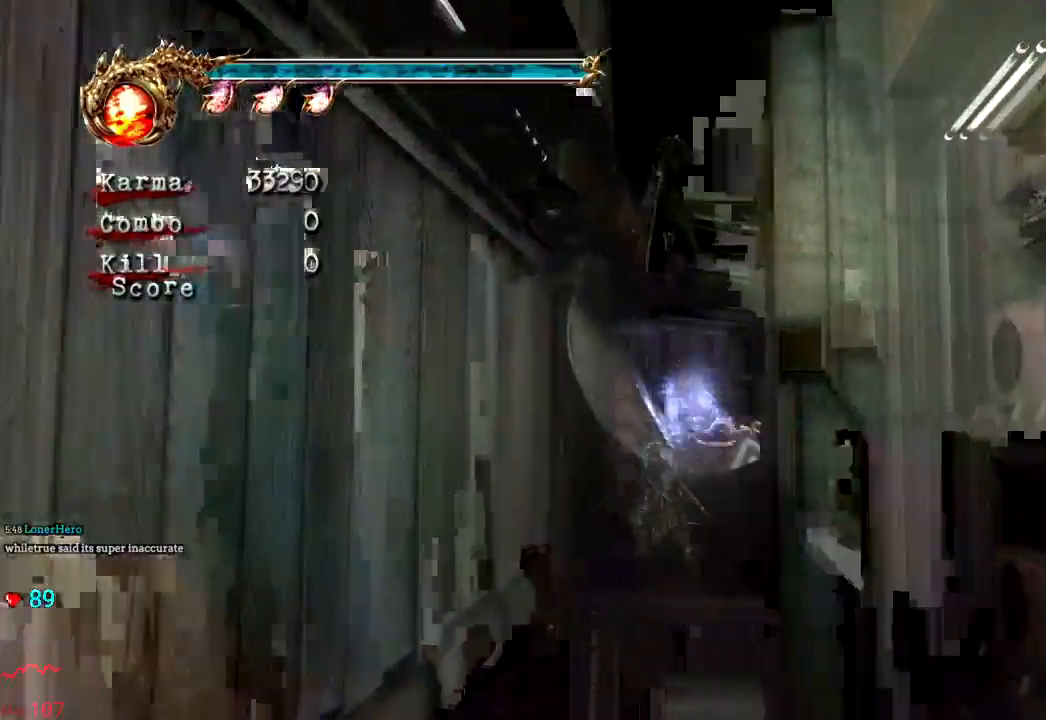
{"buttons": [], "left_stick": "up", "right_stick": "center"}
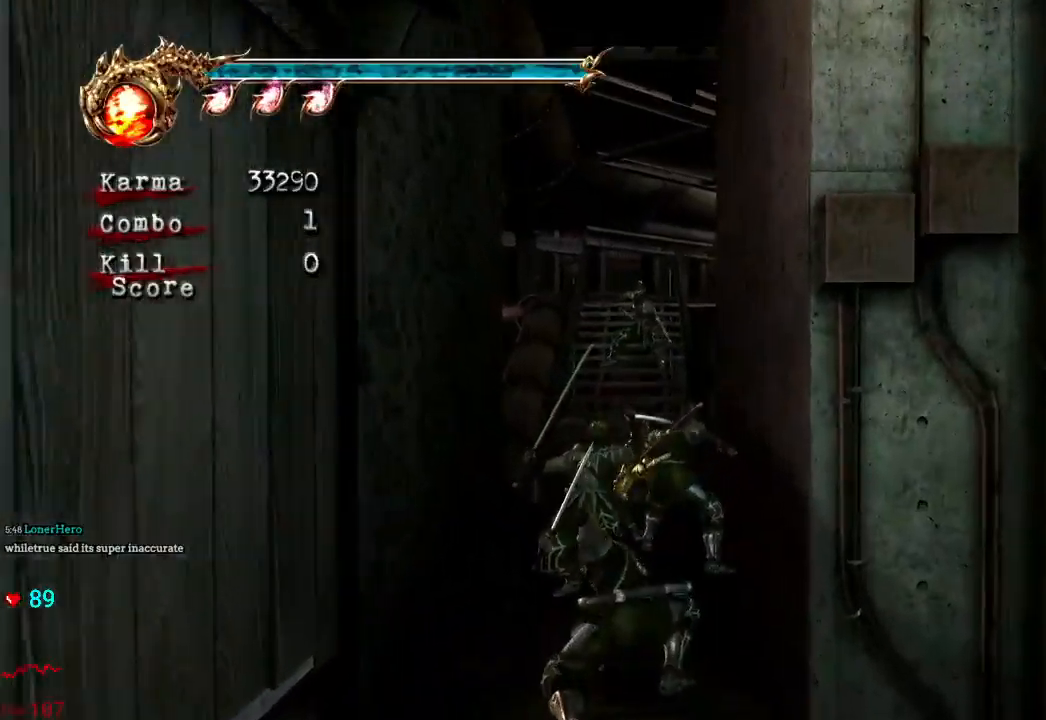
{"buttons": ["L2"], "left_stick": "up", "right_stick": "center", "events": [[17, "L2", "down"], [33, "left_stick", "center"], [183, "left_stick", "up"]]}
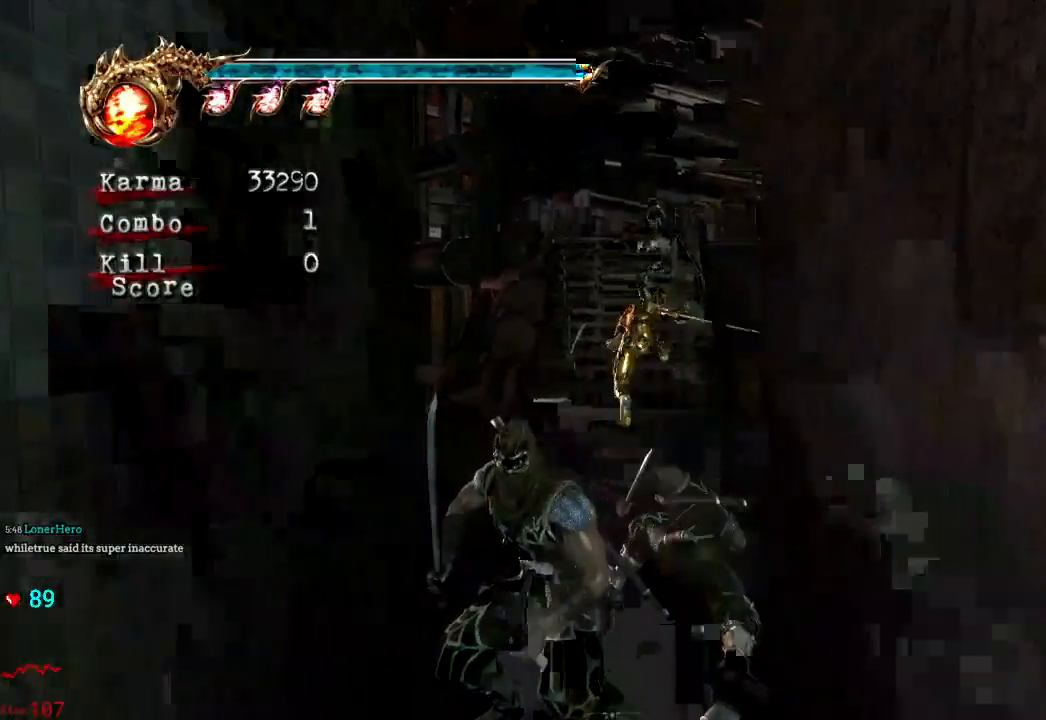
{"buttons": [], "left_stick": "up", "right_stick": "center", "events": [[17, "A", "down"], [117, "L2", "up"], [133, "A", "up"], [200, "A", "down"], [300, "A", "up"], [367, "A", "down"], [500, "A", "up"]]}